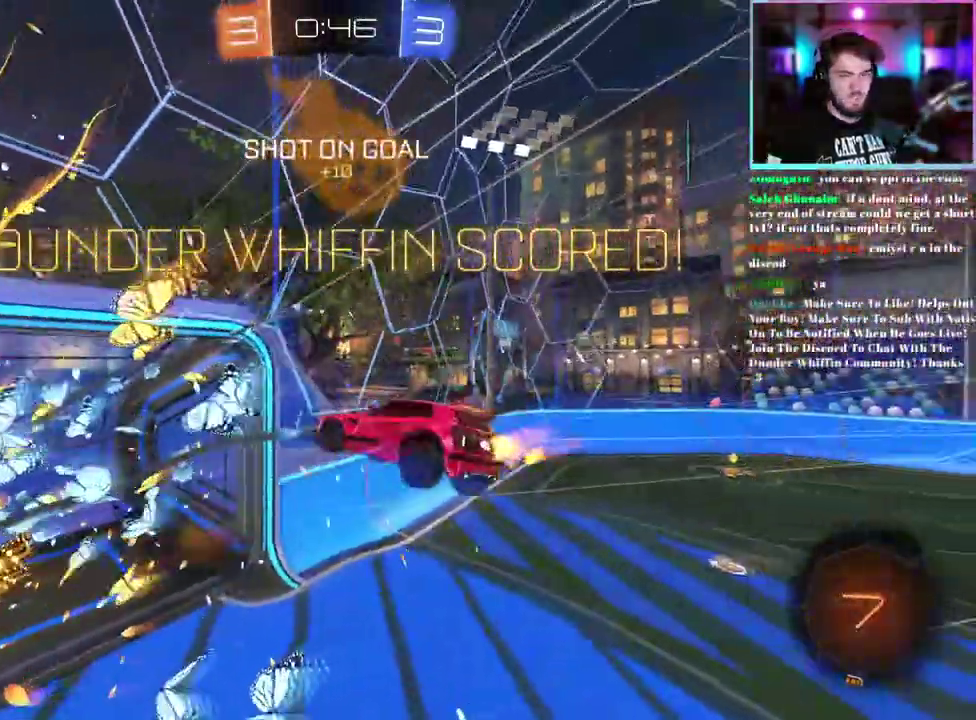
Gameplay with a controller (PlayStation layout); each line is a JSON object with the inputs held at the frame after it. "events" lists button and stick changes between this image and that frame as [ms after this image, input, new state], when the widget could be followed in between. This document gives stick clicks only as held states, not as events.
{"buttons": ["L1"], "left_stick": "up", "right_stick": "center", "events": [[267, "left_stick", "up-right"], [300, "L1", "down"], [317, "R1", "down"], [417, "left_stick", "up"], [483, "R1", "up"]]}
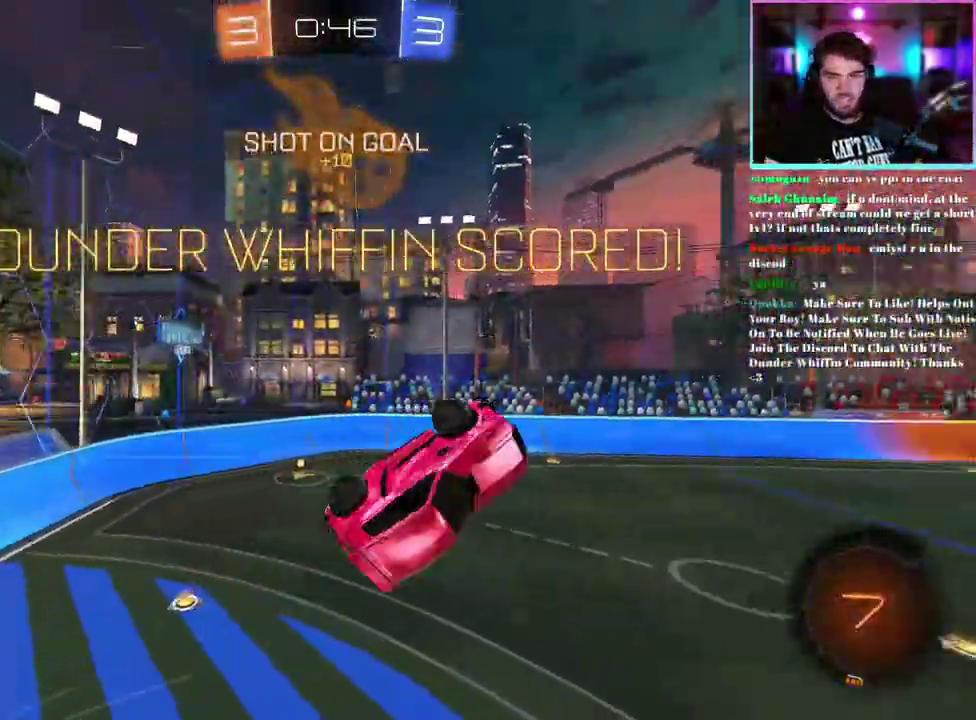
{"buttons": [], "left_stick": "center", "right_stick": "center", "events": [[233, "L1", "up"], [250, "left_stick", "center"]]}
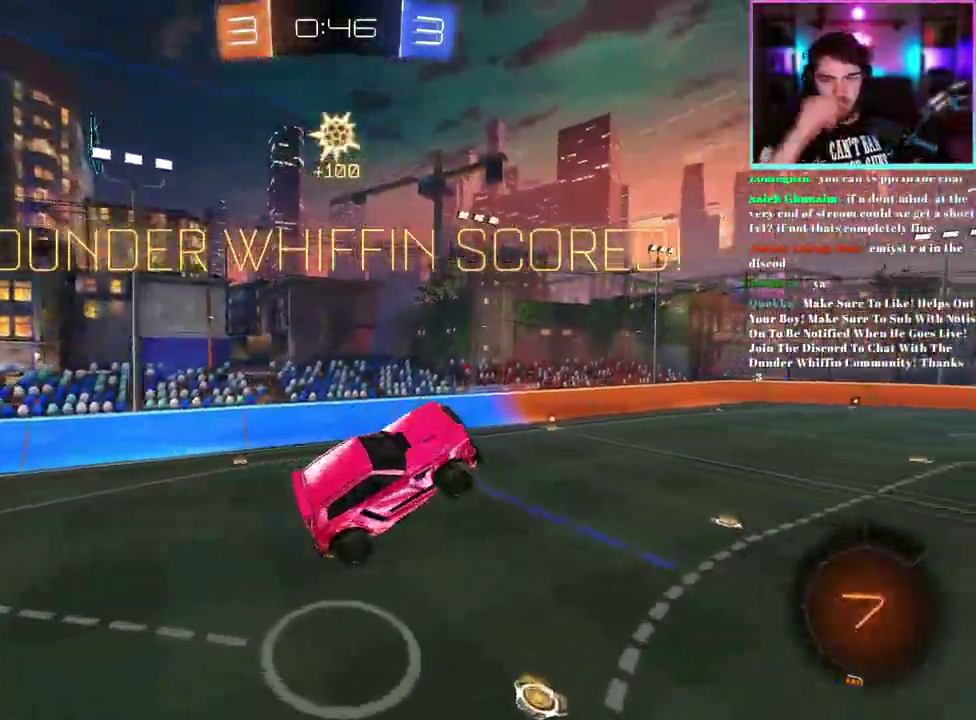
{"buttons": [], "left_stick": "center", "right_stick": "center", "events": []}
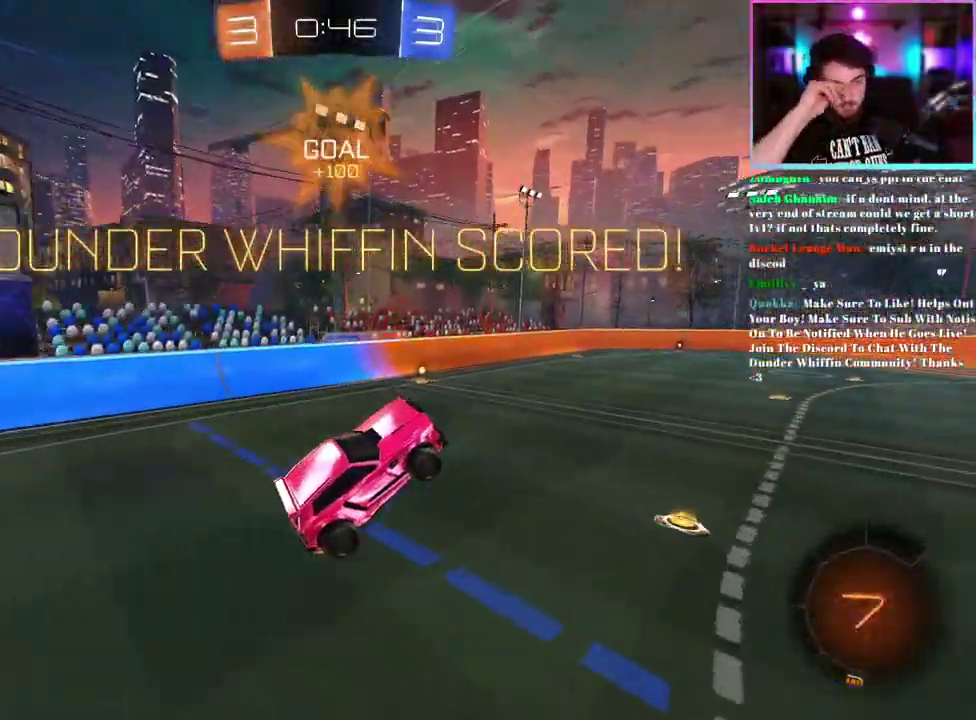
{"buttons": [], "left_stick": "up-left", "right_stick": "center", "events": [[383, "left_stick", "left"], [450, "left_stick", "up-left"]]}
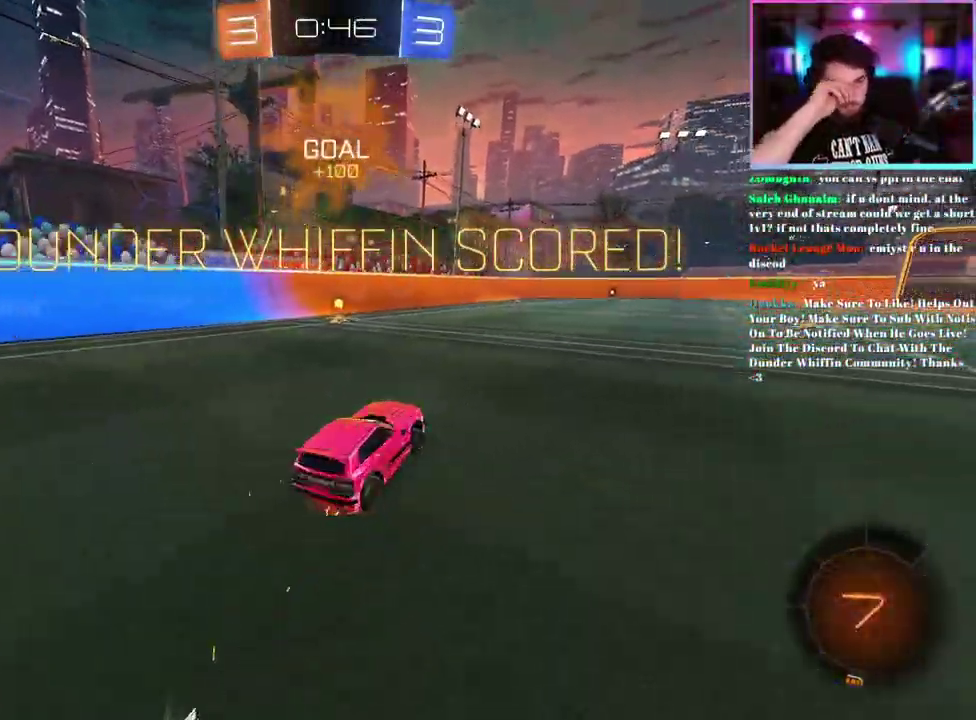
{"buttons": [], "left_stick": "center", "right_stick": "center", "events": [[183, "left_stick", "center"]]}